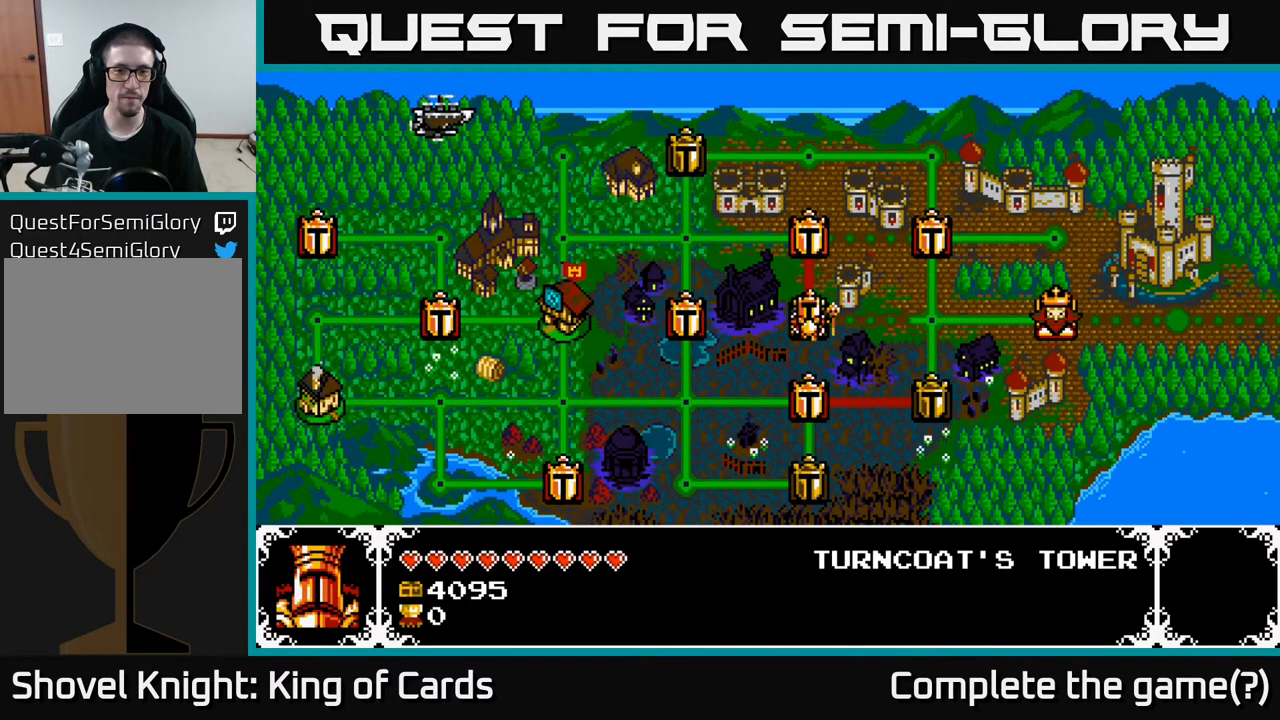
Gameplay with a controller (Xbox layout); each line is a JSON object with the inputs held at the frame after it. "events" lists button and stick changes between this image and that frame as [ms after this image, input, new state], when the widget could be followed in between. Not read: left_stick right_stick.
{"buttons": ["DPAD_UP"], "events": [[383, "DPAD_UP", "down"]]}
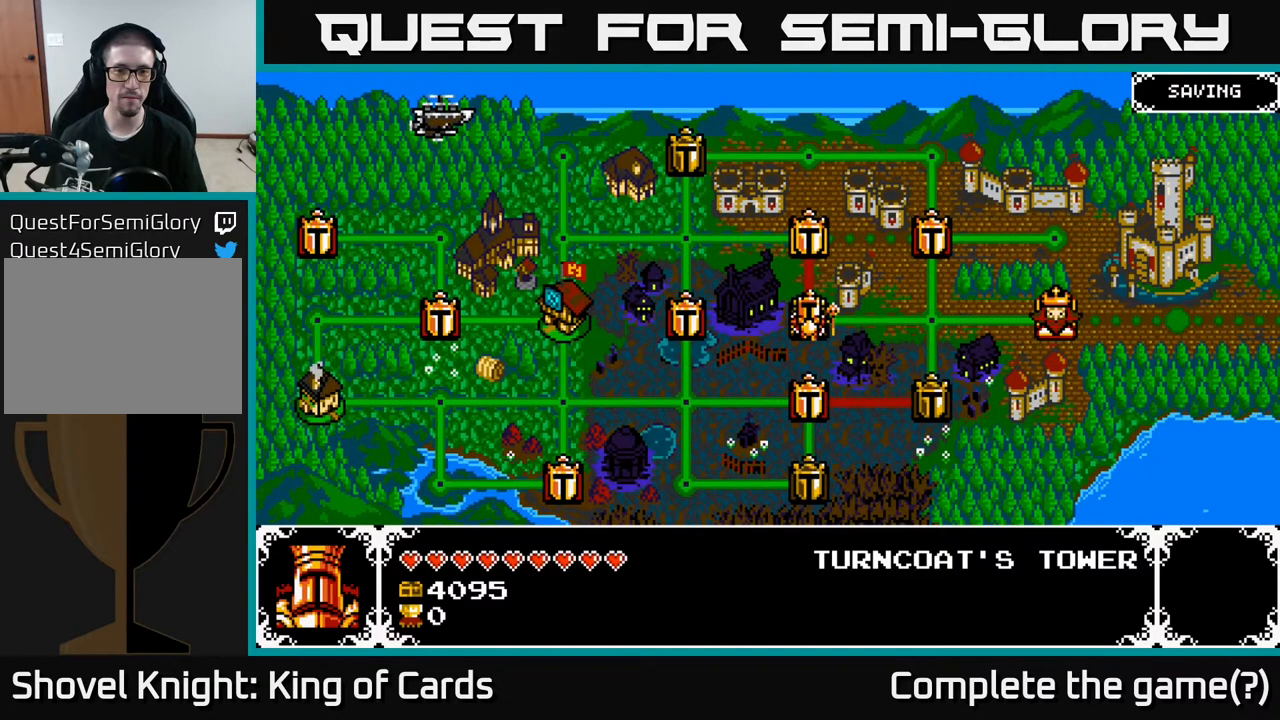
{"buttons": ["DPAD_UP"], "events": [[33, "DPAD_UP", "up"], [333, "DPAD_UP", "down"]]}
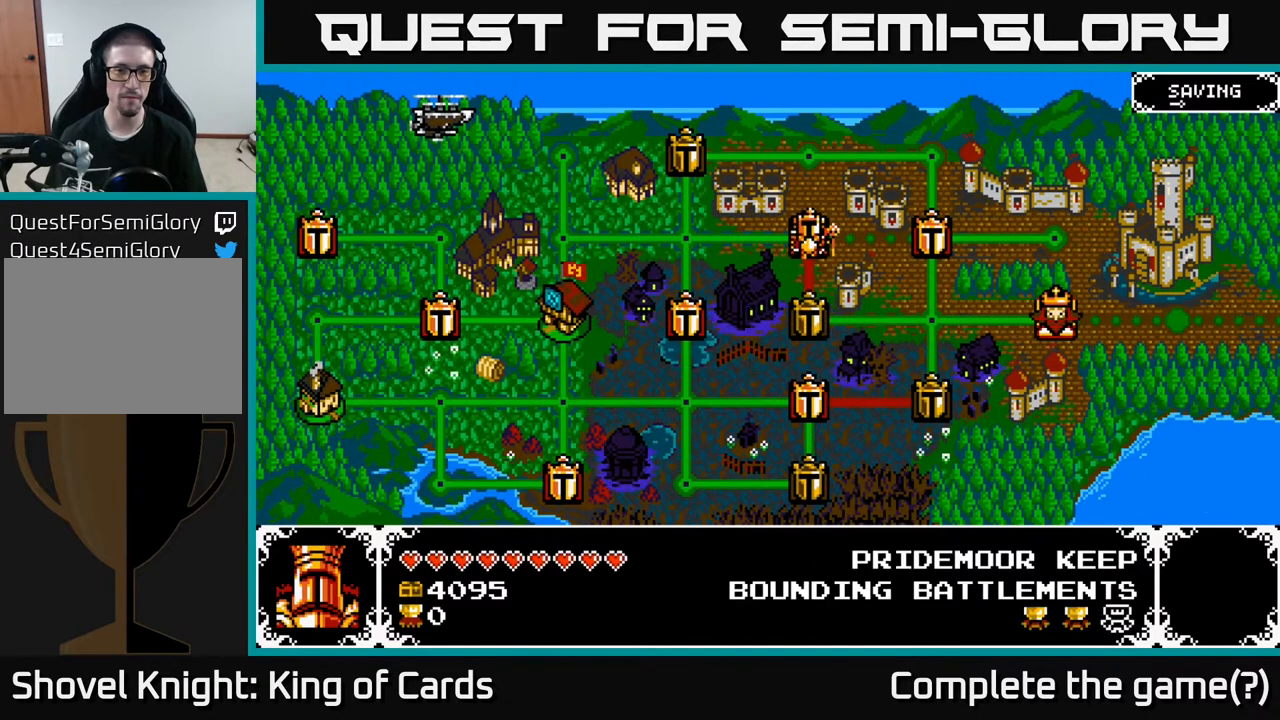
{"buttons": [], "events": [[17, "DPAD_UP", "up"]]}
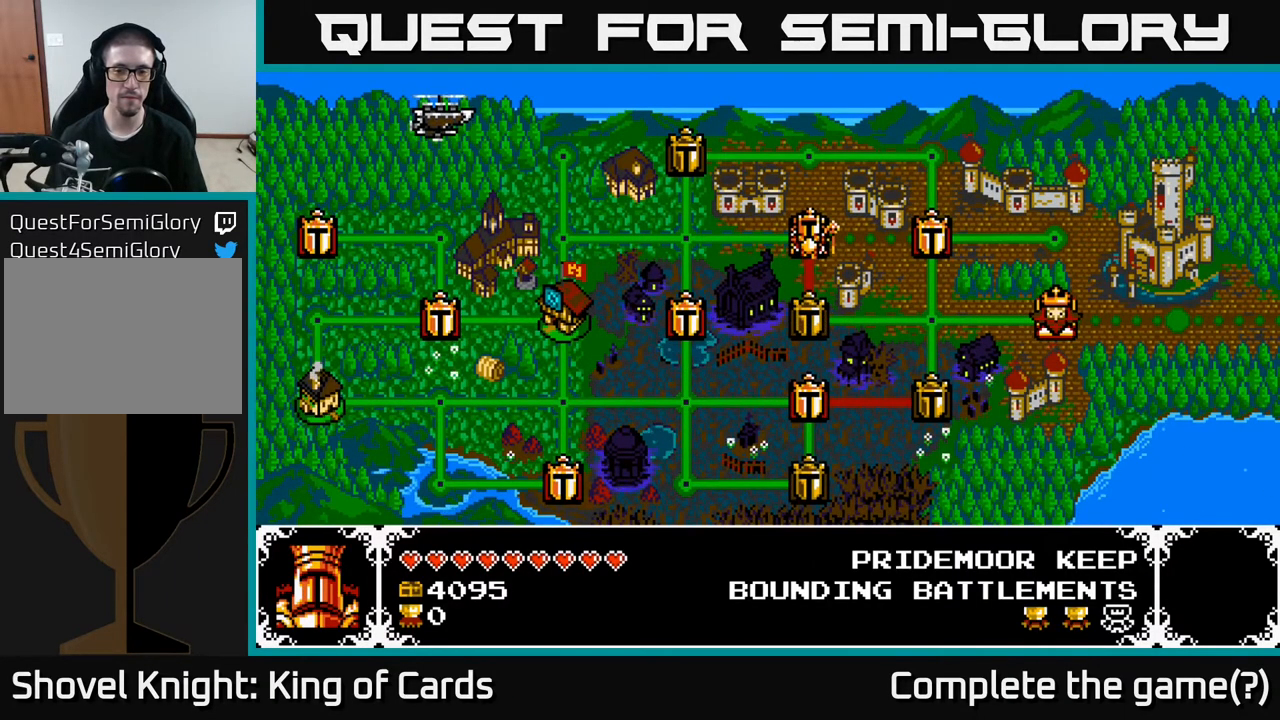
{"buttons": [], "events": []}
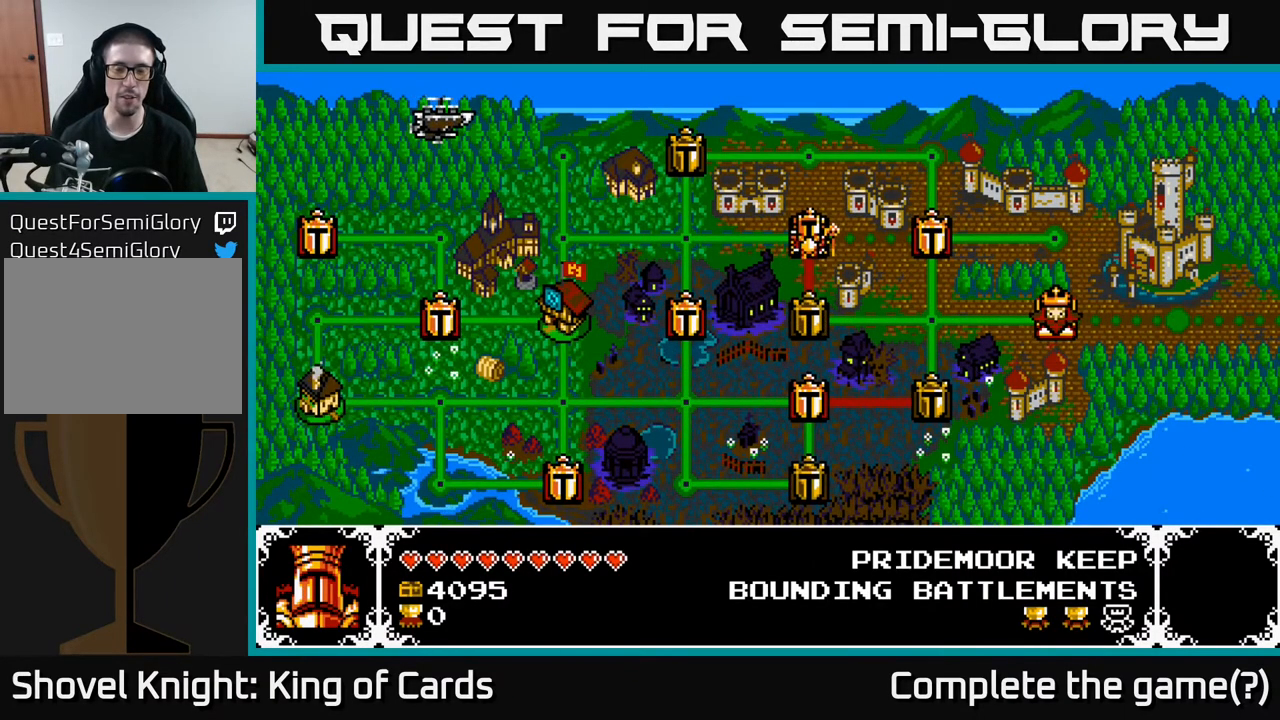
{"buttons": [], "events": []}
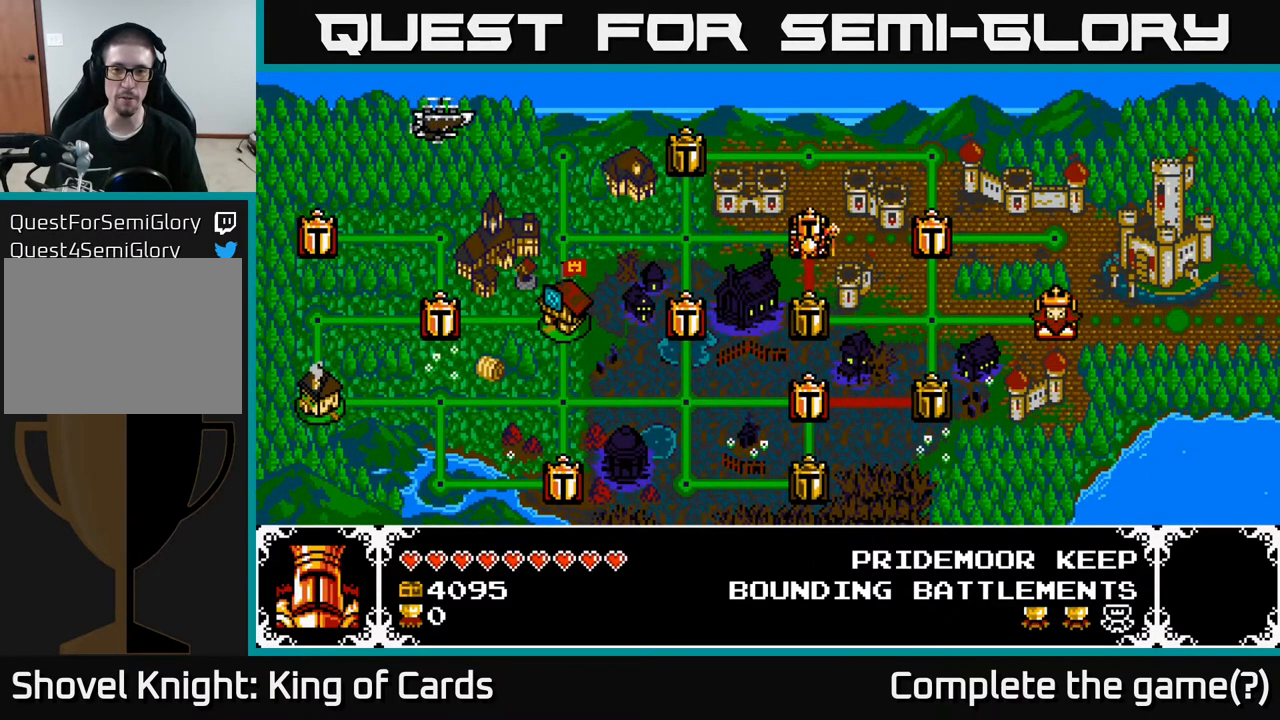
{"buttons": ["DPAD_RIGHT"], "events": [[250, "DPAD_DOWN", "down"], [383, "DPAD_DOWN", "up"], [467, "DPAD_RIGHT", "down"]]}
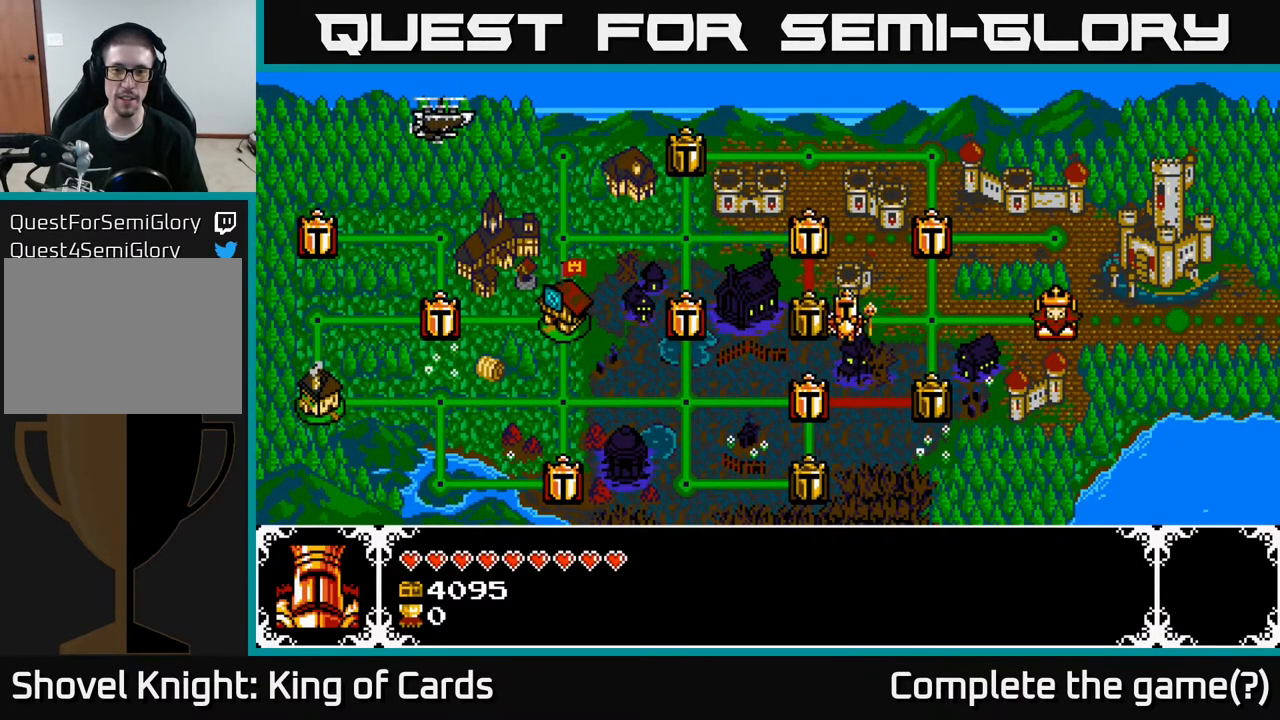
{"buttons": [], "events": [[100, "DPAD_RIGHT", "up"], [200, "DPAD_UP", "down"], [333, "DPAD_UP", "up"]]}
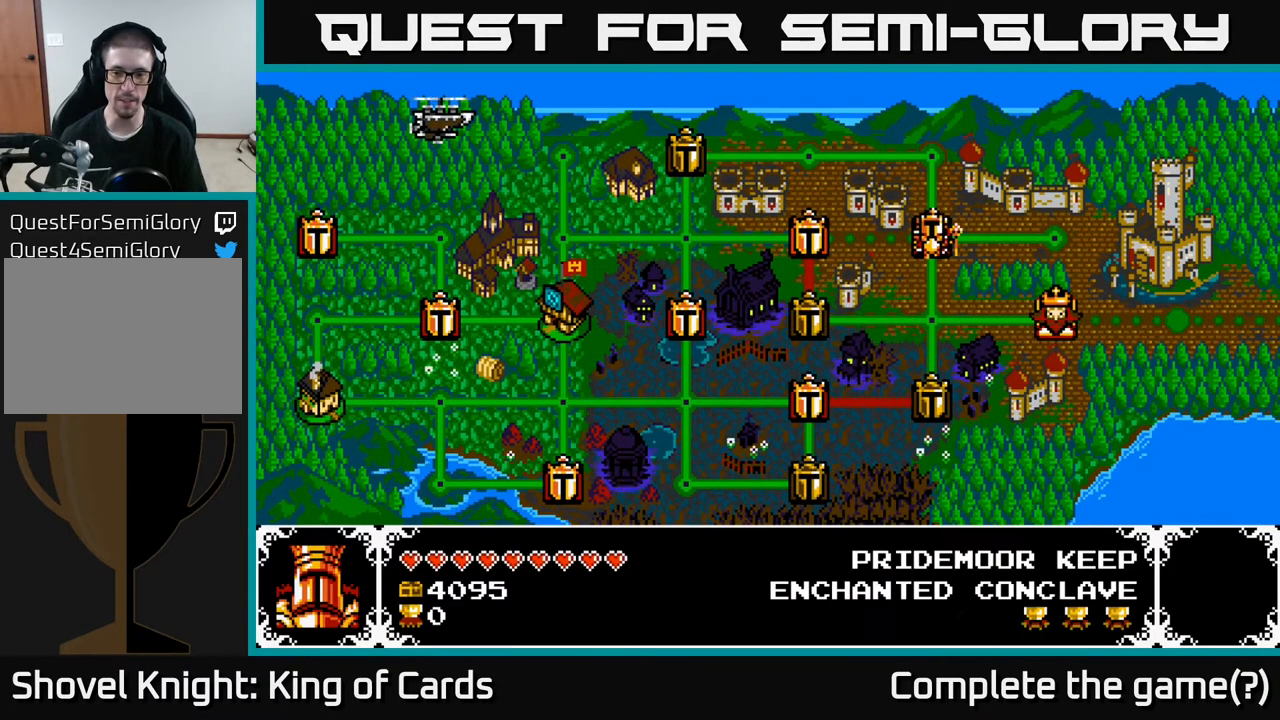
{"buttons": ["DPAD_UP"], "events": [[83, "DPAD_DOWN", "down"], [183, "DPAD_DOWN", "up"], [317, "DPAD_LEFT", "down"], [400, "DPAD_LEFT", "up"], [500, "DPAD_UP", "down"]]}
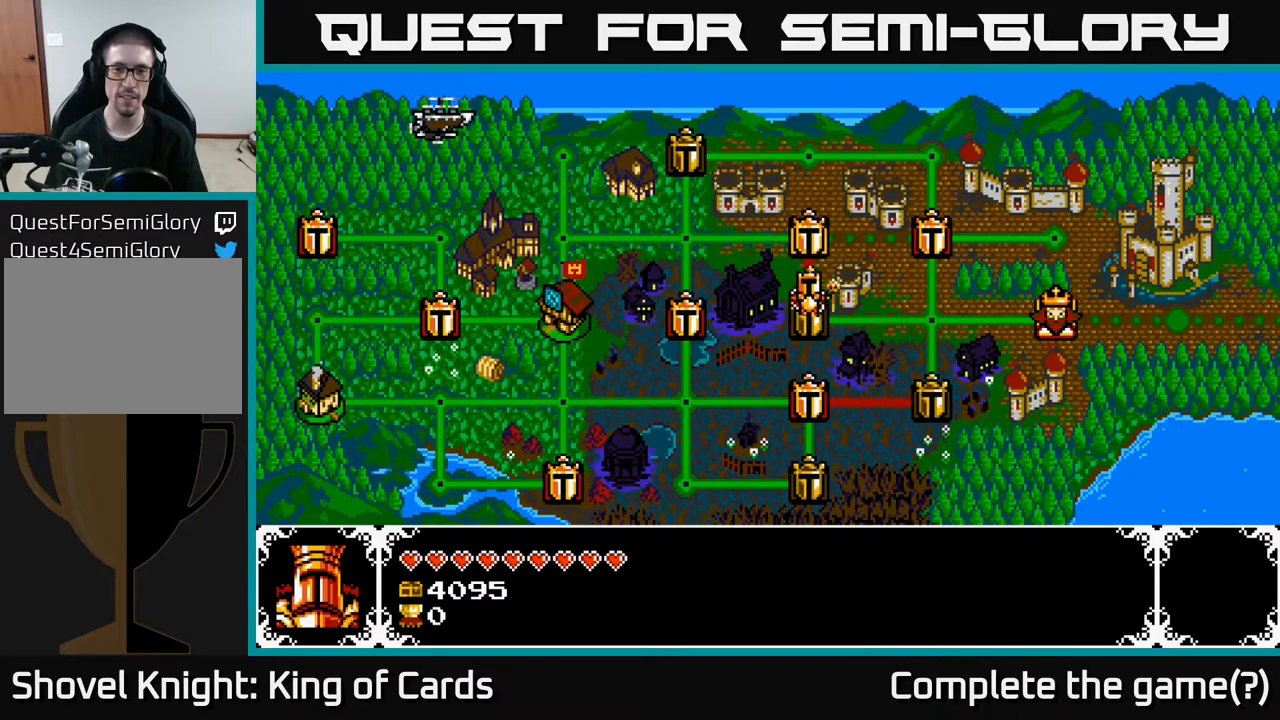
{"buttons": [], "events": [[217, "DPAD_UP", "up"]]}
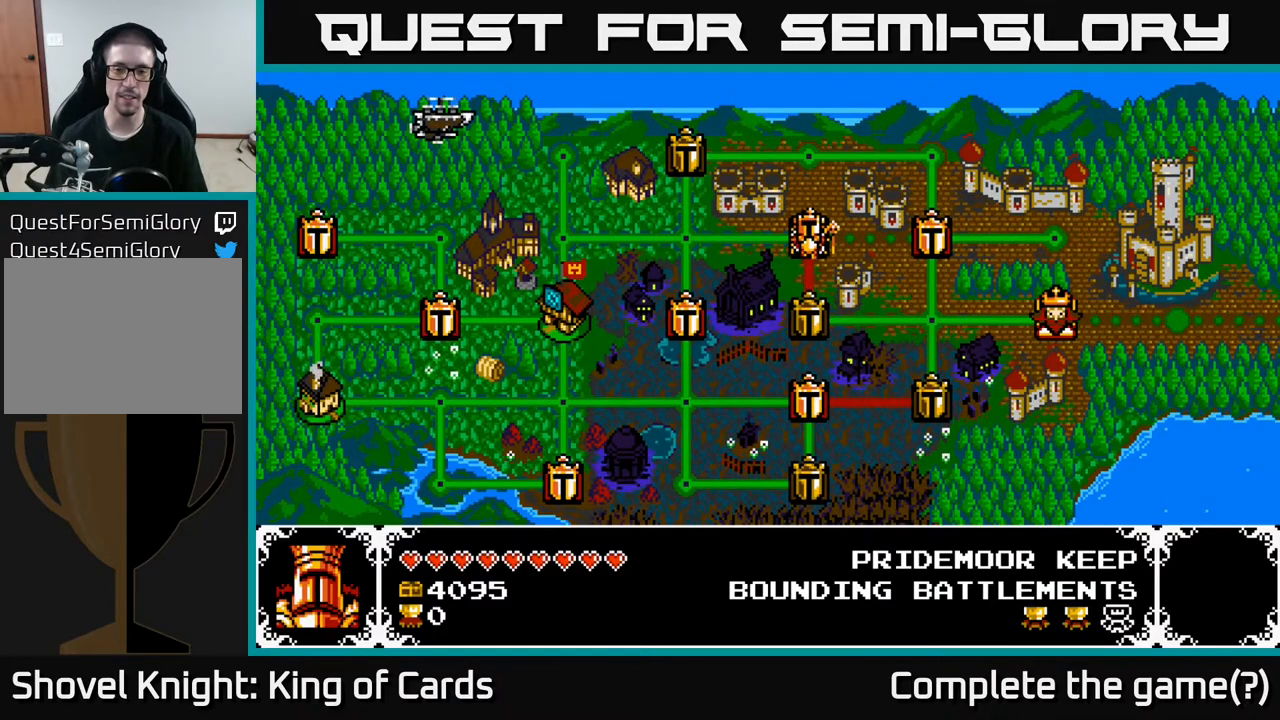
{"buttons": [], "events": []}
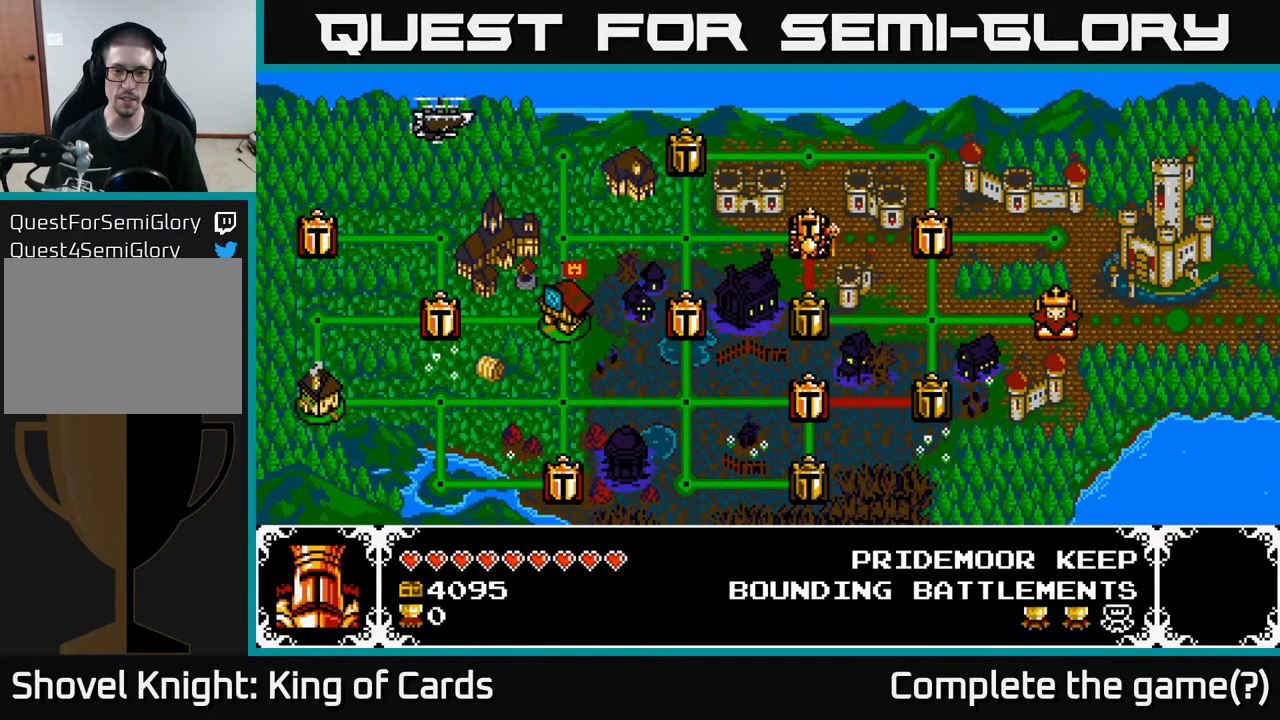
{"buttons": [], "events": [[50, "DPAD_LEFT", "down"], [167, "DPAD_LEFT", "up"], [283, "DPAD_DOWN", "down"], [417, "DPAD_DOWN", "up"]]}
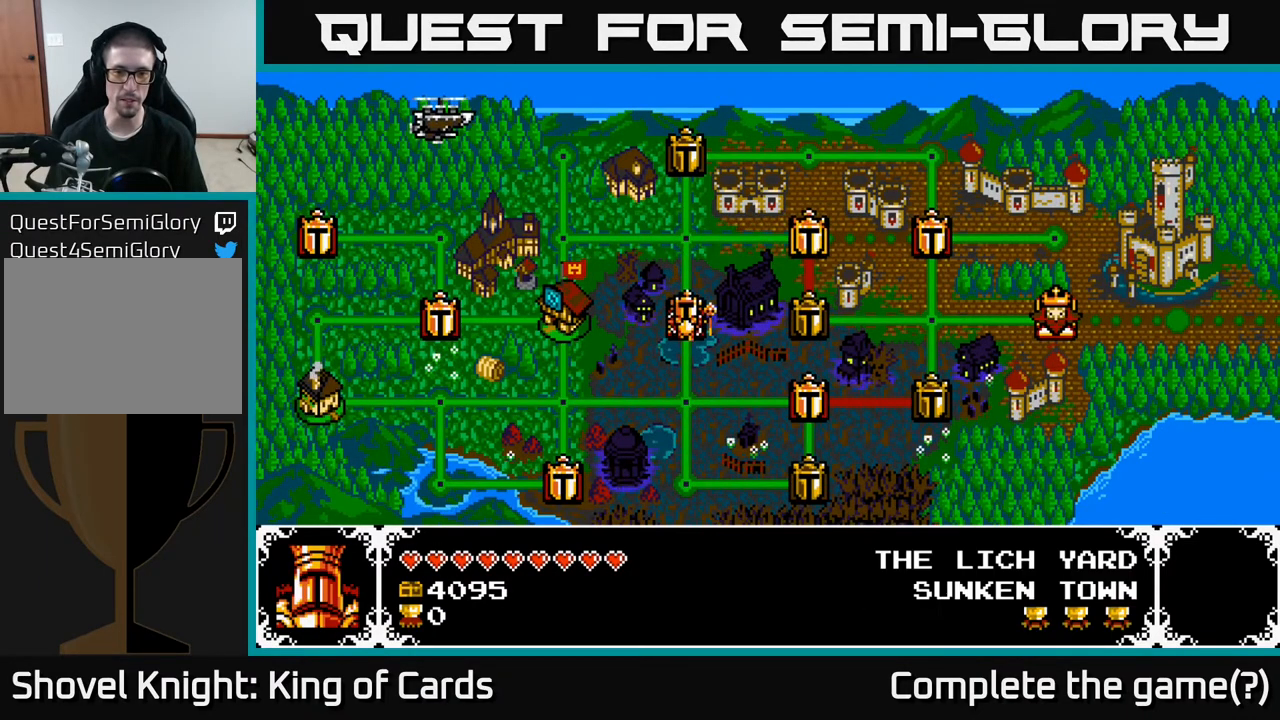
{"buttons": [], "events": [[67, "DPAD_UP", "down"], [150, "DPAD_UP", "up"], [233, "DPAD_UP", "down"], [383, "DPAD_UP", "up"]]}
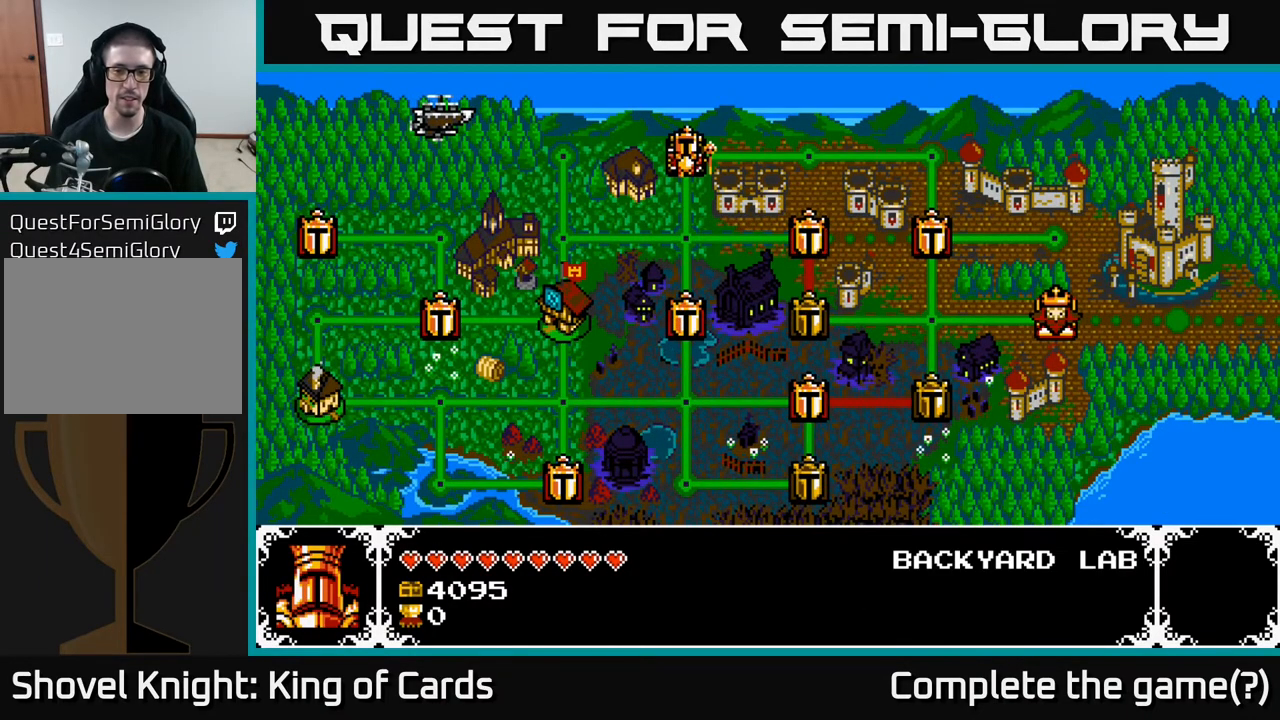
{"buttons": ["DPAD_RIGHT"], "events": [[217, "DPAD_DOWN", "down"], [333, "DPAD_DOWN", "up"], [433, "DPAD_RIGHT", "down"]]}
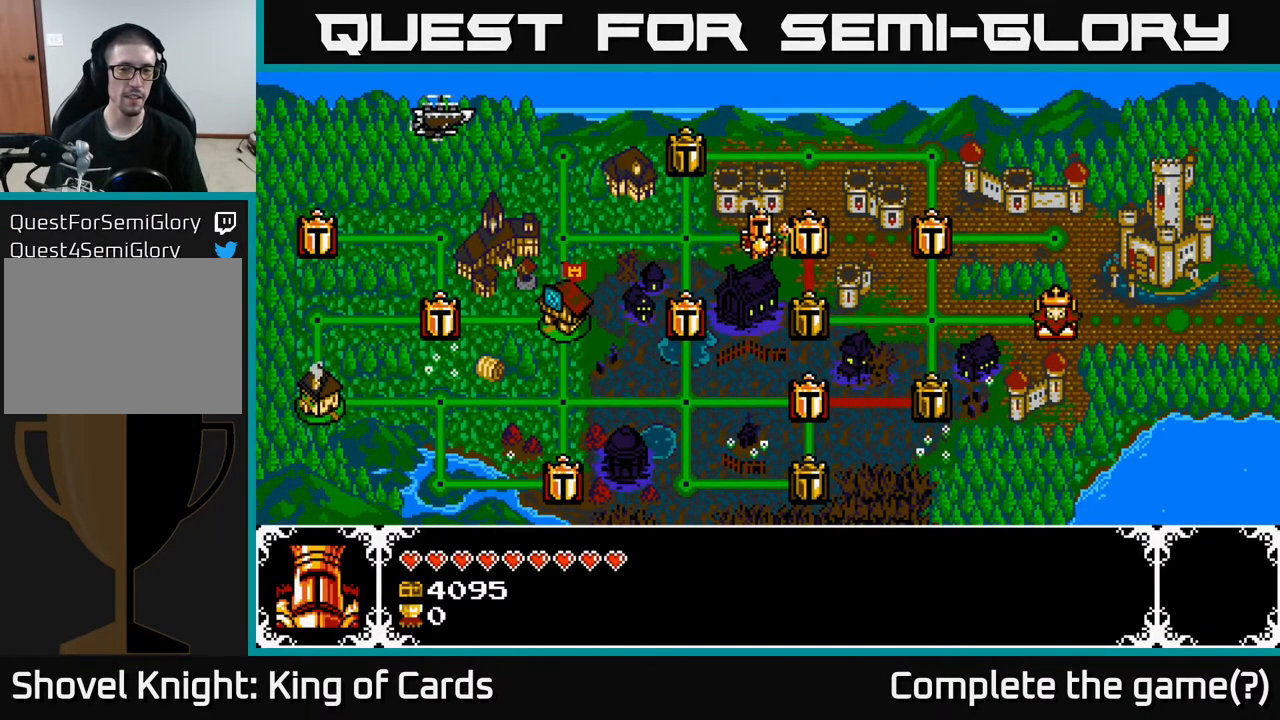
{"buttons": [], "events": [[33, "DPAD_RIGHT", "up"], [167, "DPAD_RIGHT", "down"], [233, "DPAD_RIGHT", "up"]]}
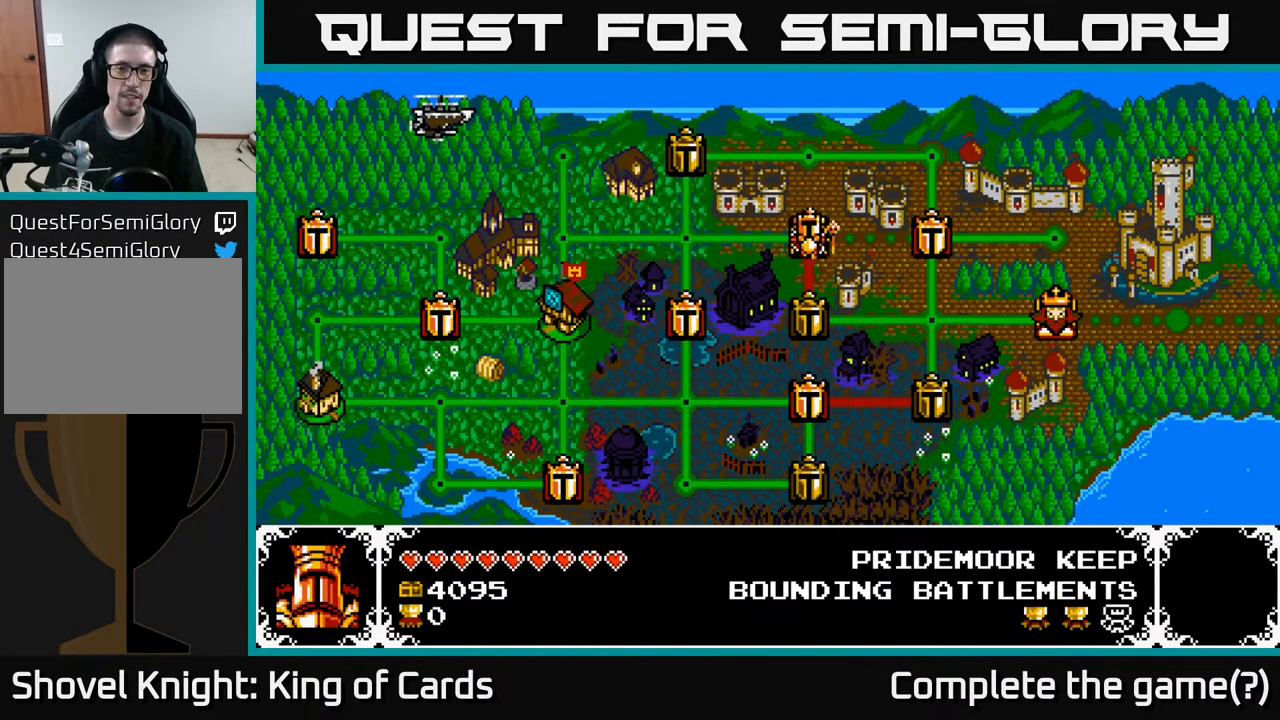
{"buttons": [], "events": [[300, "DPAD_DOWN", "down"], [433, "DPAD_DOWN", "up"]]}
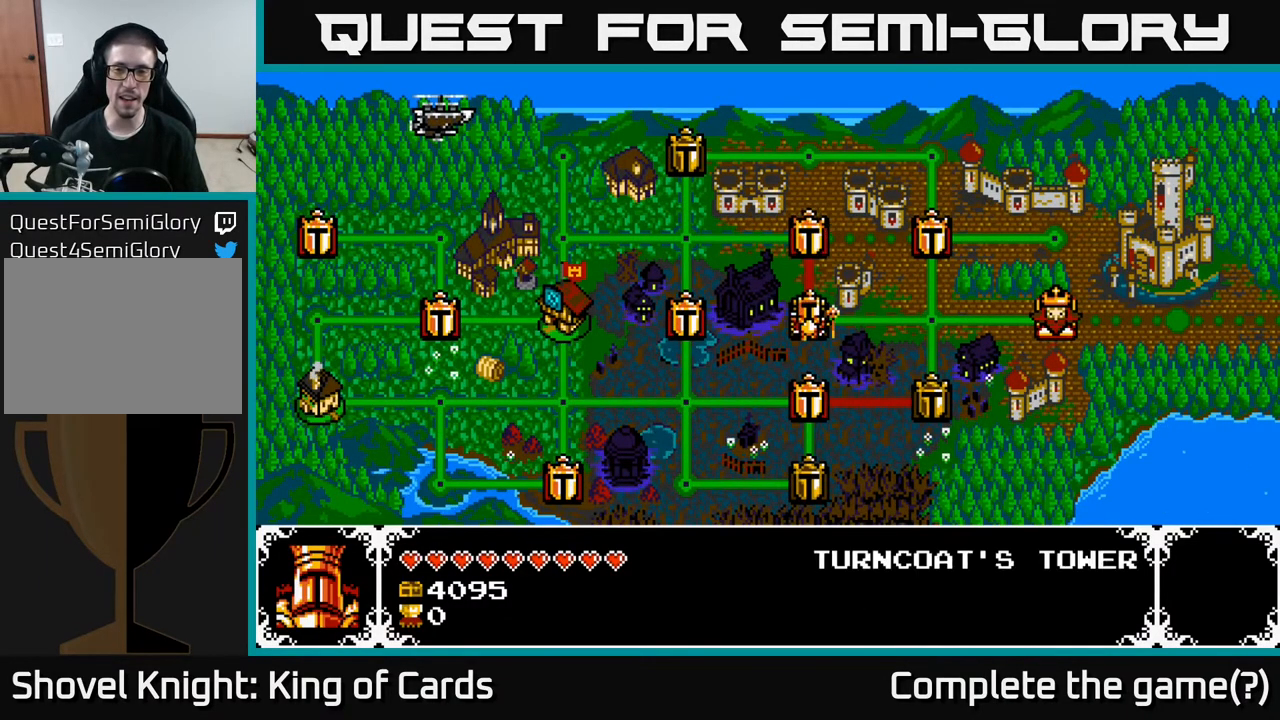
{"buttons": [], "events": [[33, "DPAD_RIGHT", "down"], [117, "DPAD_RIGHT", "up"], [183, "DPAD_RIGHT", "down"], [333, "DPAD_RIGHT", "up"]]}
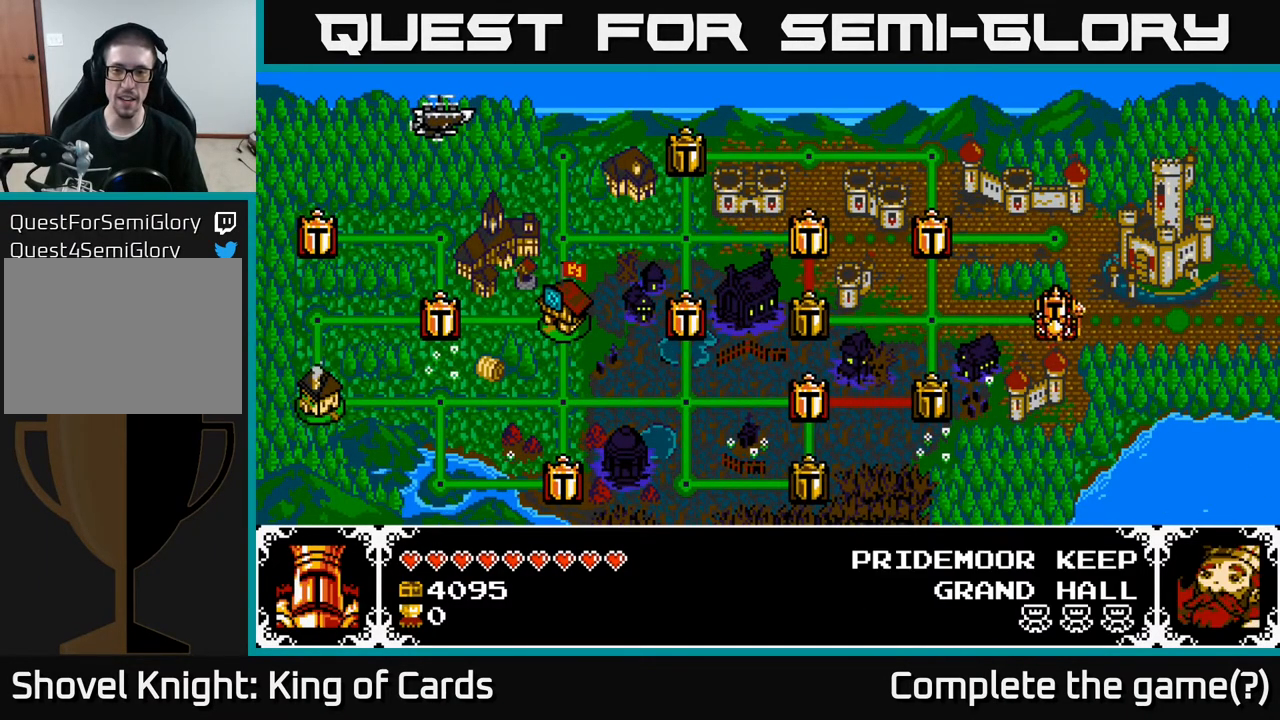
{"buttons": [], "events": []}
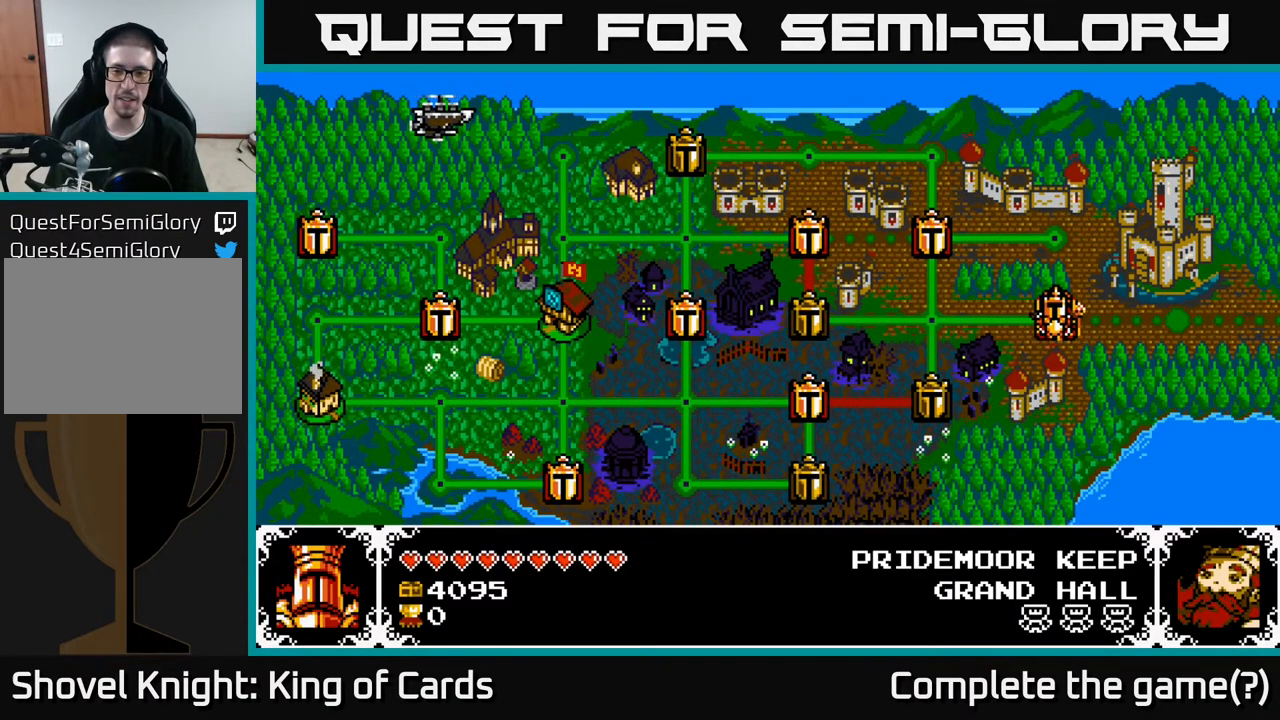
{"buttons": [], "events": []}
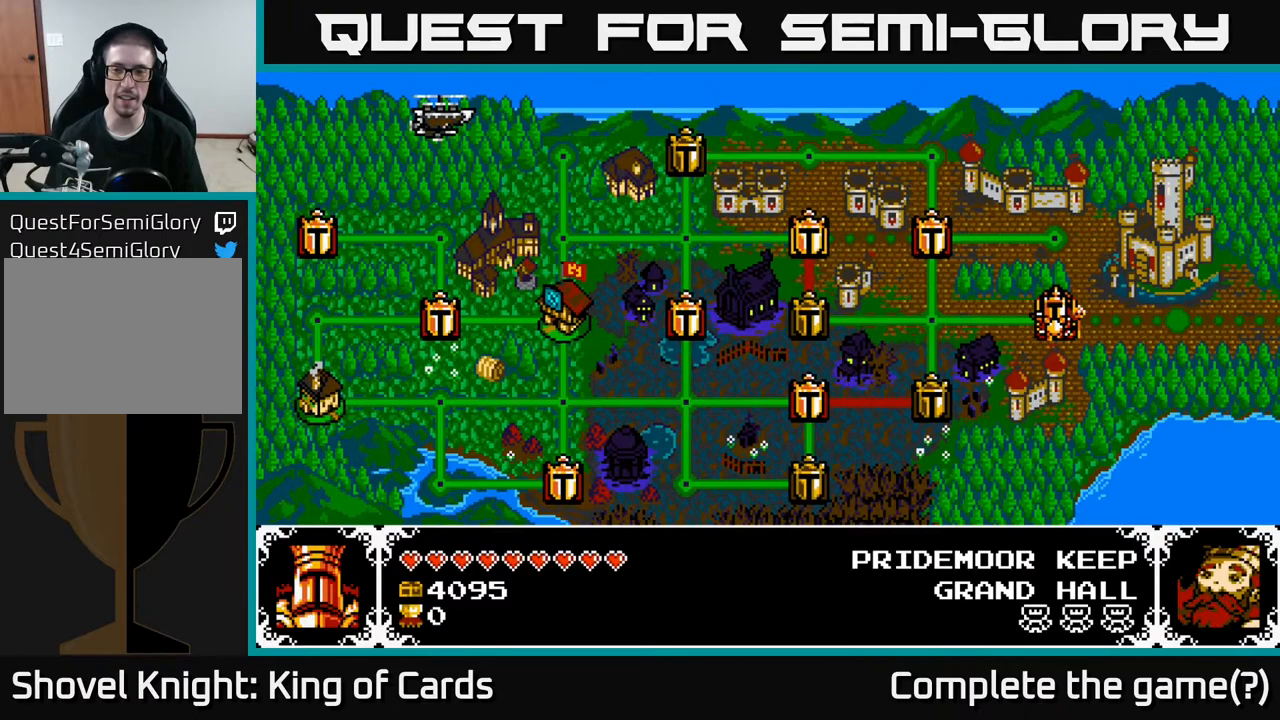
{"buttons": [], "events": []}
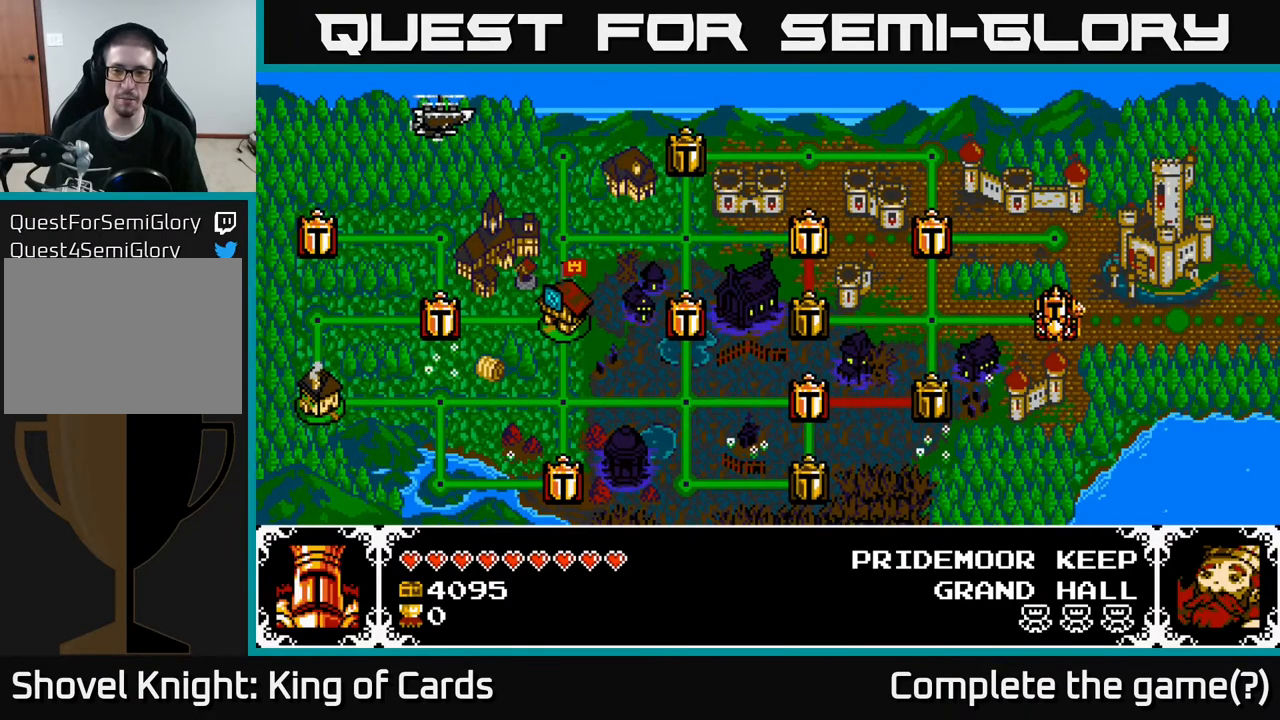
{"buttons": [], "events": []}
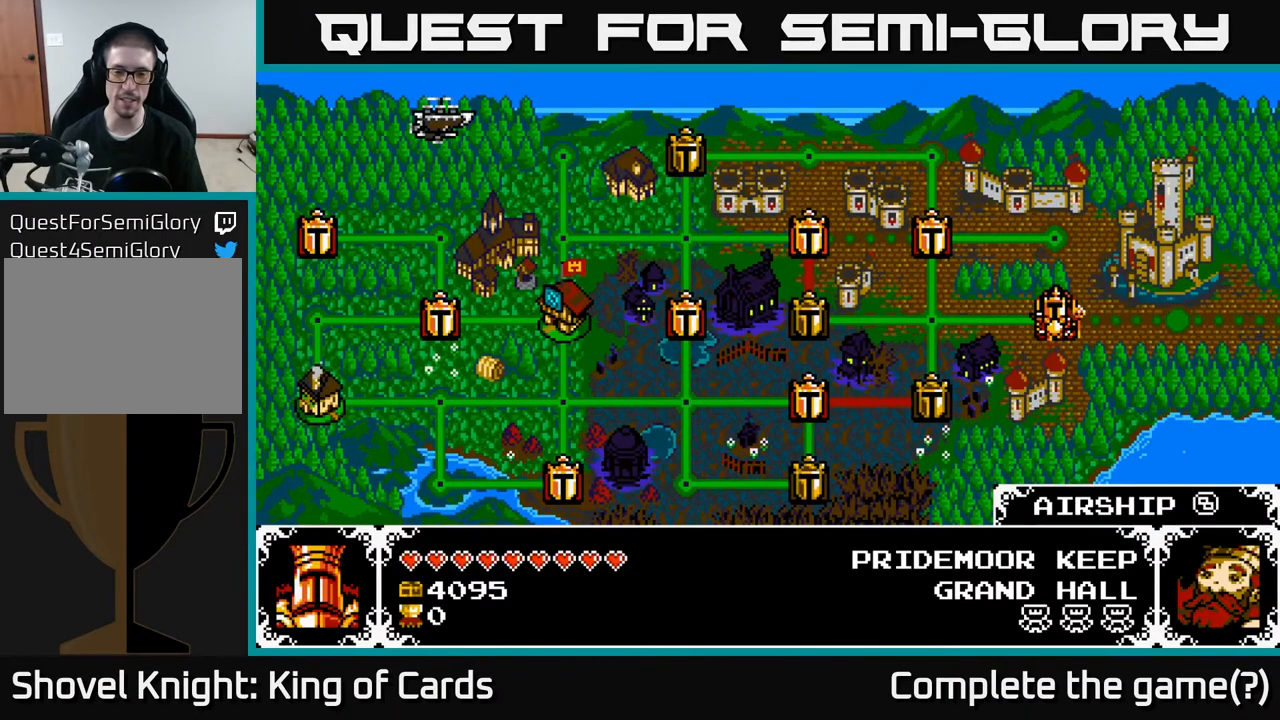
{"buttons": [], "events": [[167, "DPAD_LEFT", "down"], [317, "DPAD_LEFT", "up"]]}
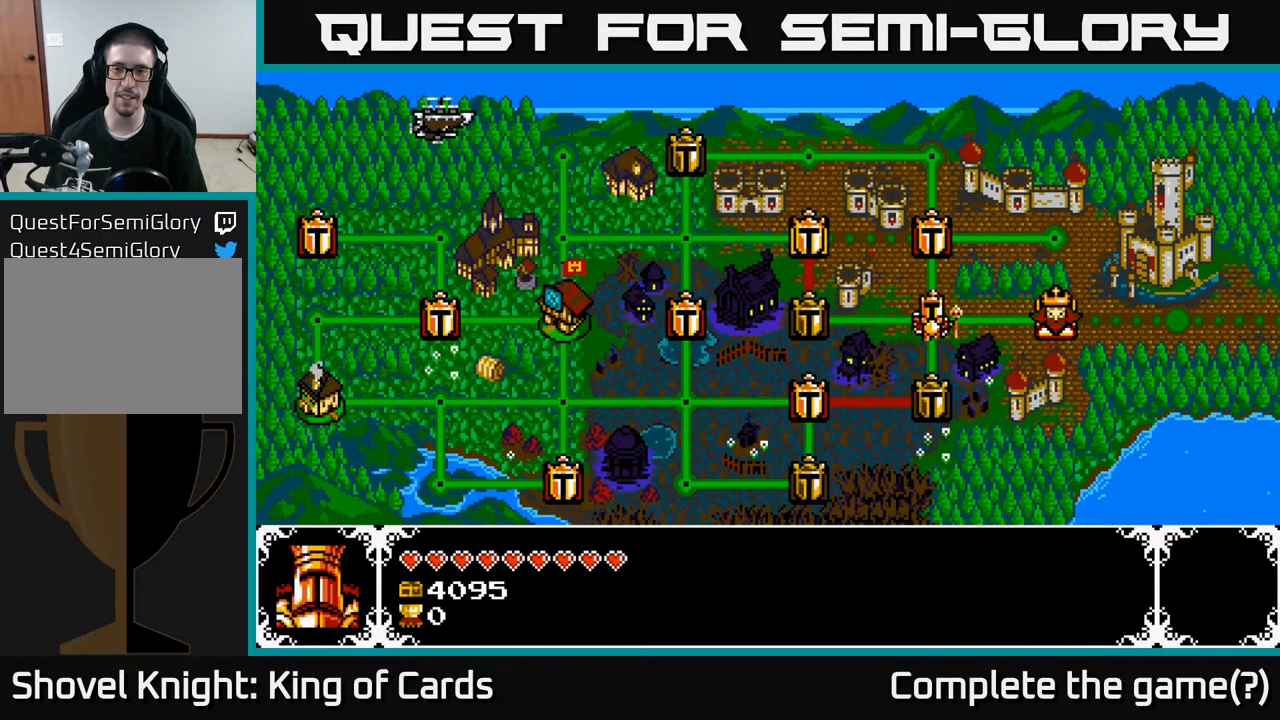
{"buttons": ["DPAD_RIGHT"], "events": [[33, "DPAD_UP", "down"], [183, "DPAD_UP", "up"], [317, "DPAD_RIGHT", "down"]]}
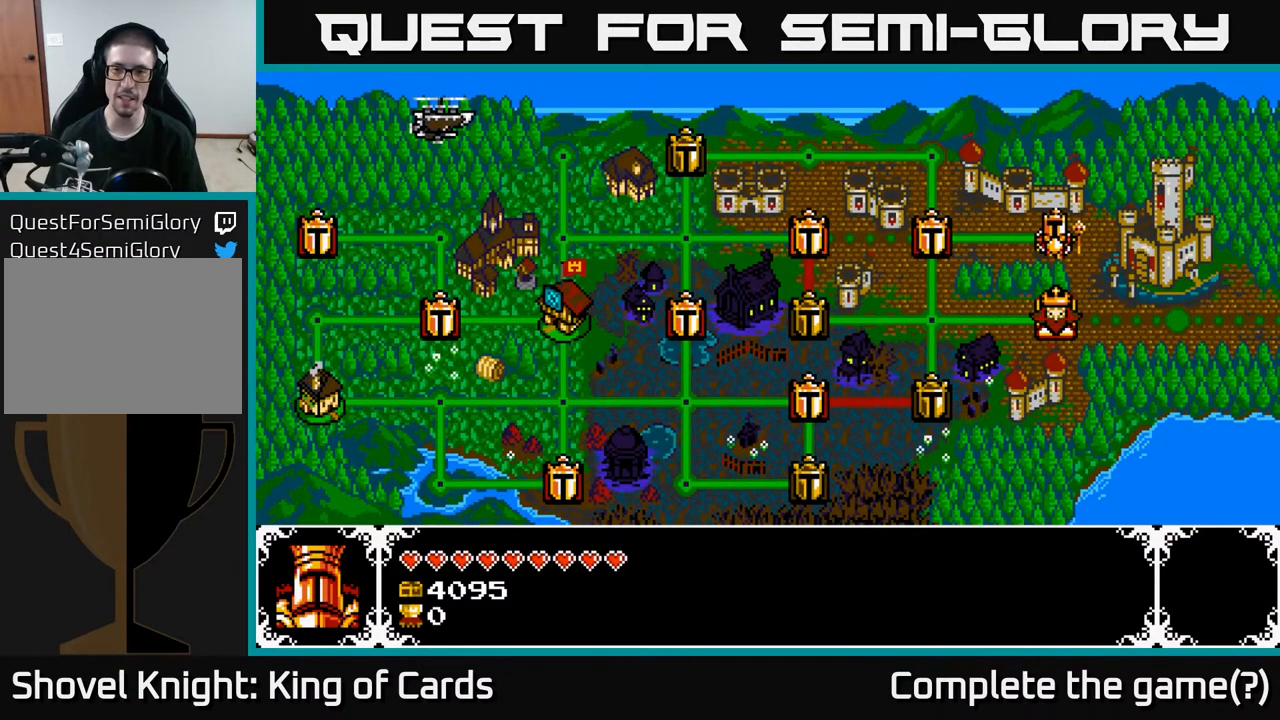
{"buttons": [], "events": [[83, "DPAD_RIGHT", "up"]]}
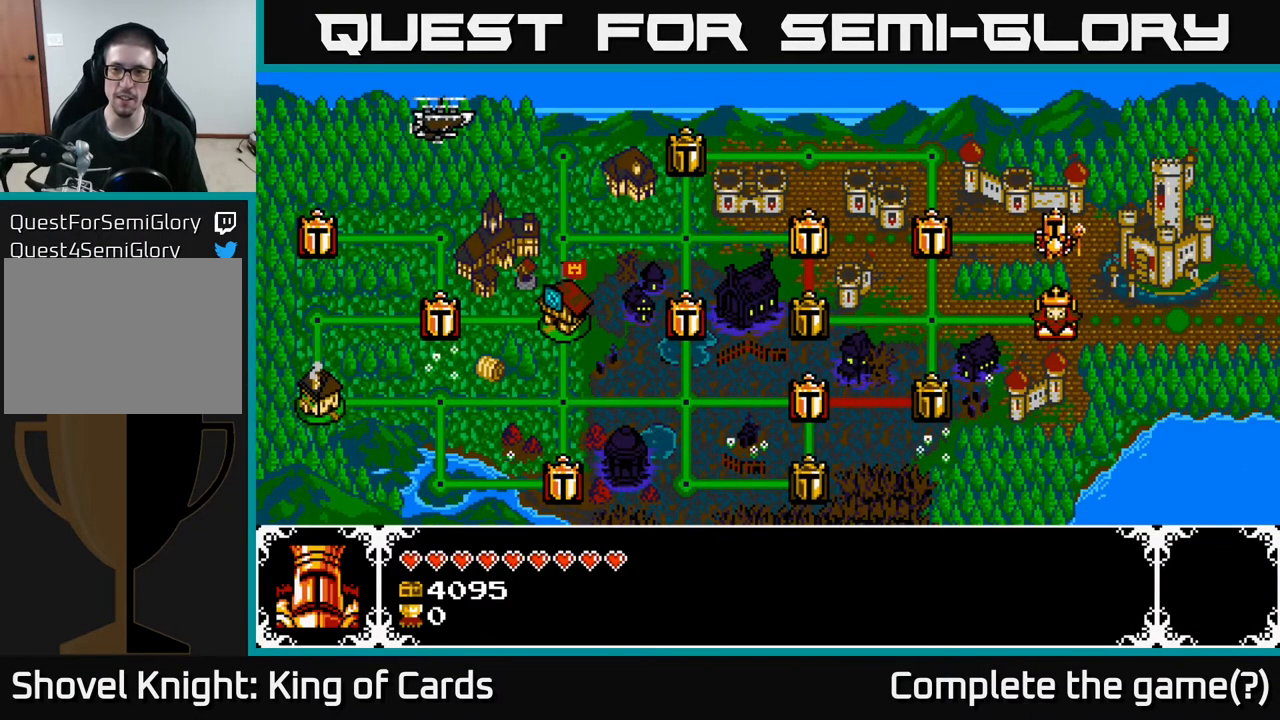
{"buttons": ["DPAD_DOWN"], "events": [[117, "DPAD_LEFT", "down"], [267, "DPAD_LEFT", "up"], [467, "DPAD_DOWN", "down"]]}